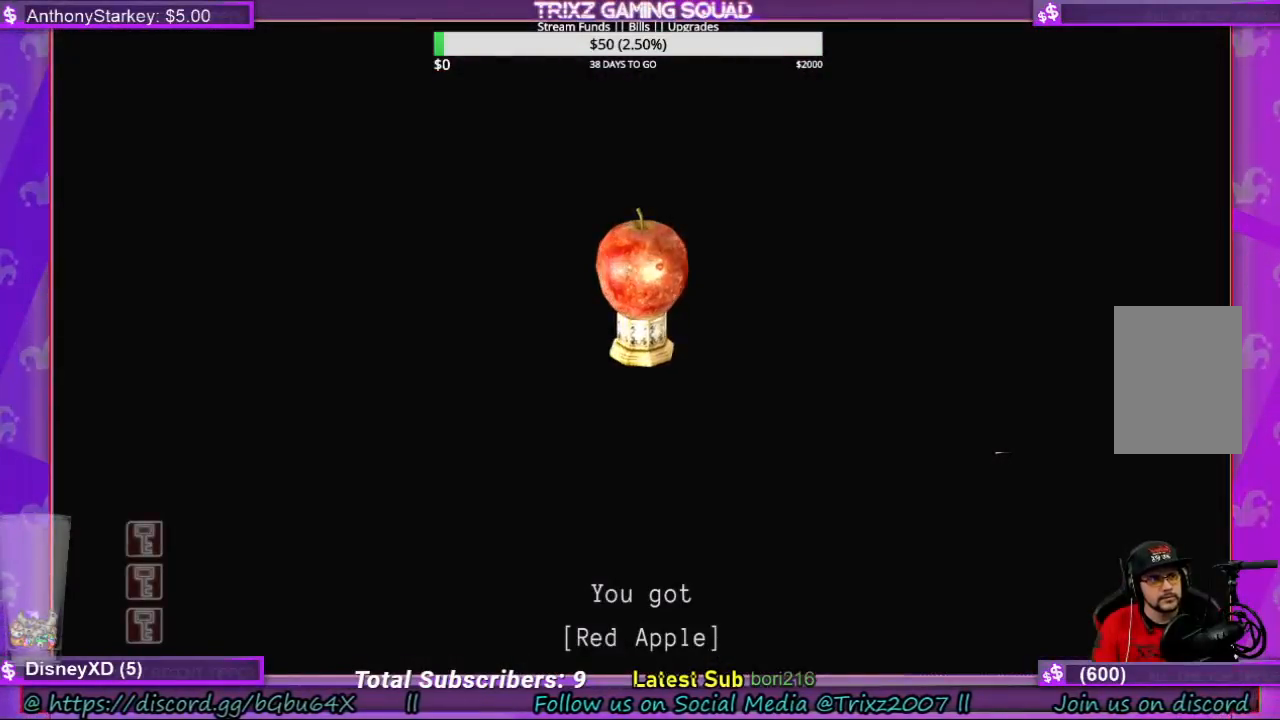
Gameplay with keyboard and mouse; each line is a JSON object with the keys and mouse buttons held at the frame after it. "events" lists presses ("down") and releases ("up") of "a", "ctrl", "d", "e", "f", "q", "r", "s", "shift", "space", "tab", "w", "mouse_left", "mouse_wheel", "mouse_right", "mouse_mb4" and "mouse_mb5" between this image and that frame as [ms after this image, input, new state], when the widget could be followed in between. "mouse_left", "mouse_wheel", "mouse_right", "mouse_mb4", "mouse_mb5" = the "left", "wheel", "right", "mb4", "mb5" buttons of the "mouse" list. No other keys are recorded. "wheel" means that the mouse wheel is clicked or scrolled. Mouse movement is not recorded.
{"keys": ["e", "space"], "mouse": [], "events": [[66, "e", "down"], [200, "e", "up"], [300, "e", "down"], [333, "space", "down"], [366, "w", "up"], [400, "e", "up"], [500, "e", "down"]]}
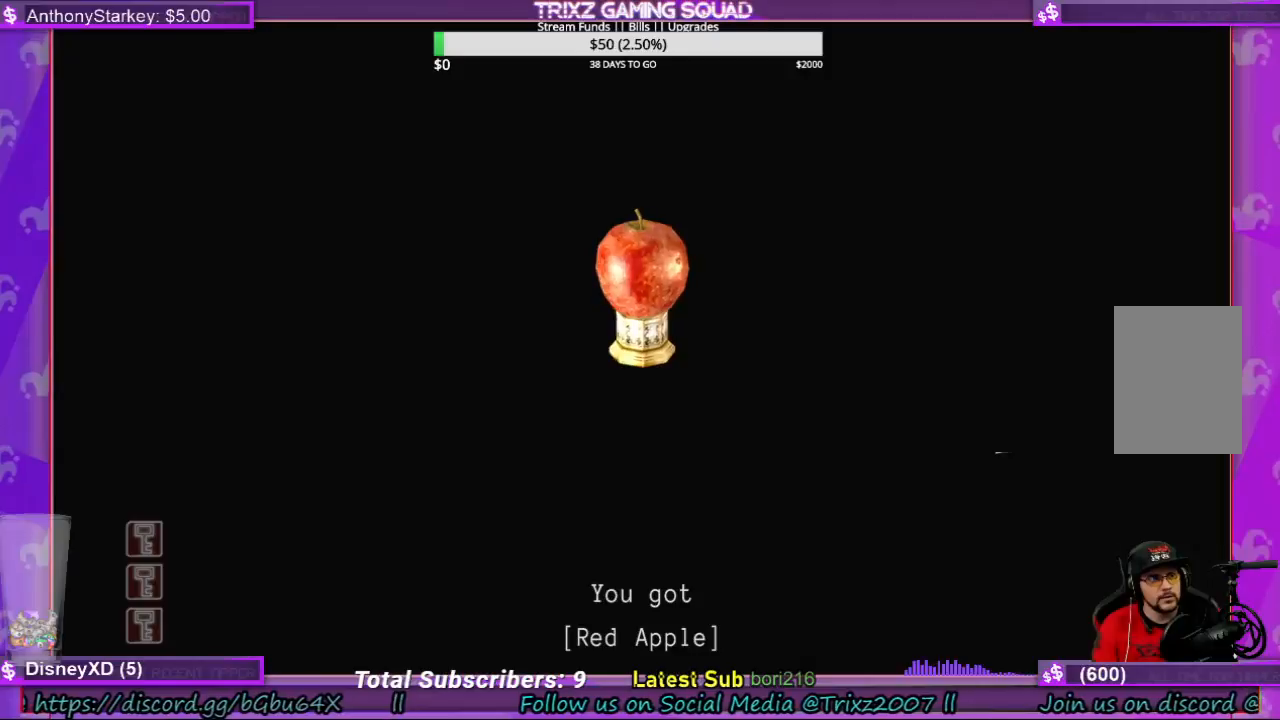
{"keys": ["w"], "mouse": [], "events": [[100, "e", "up"], [100, "space", "up"], [166, "w", "down"], [233, "e", "down"], [333, "e", "up"], [433, "e", "down"], [500, "e", "up"]]}
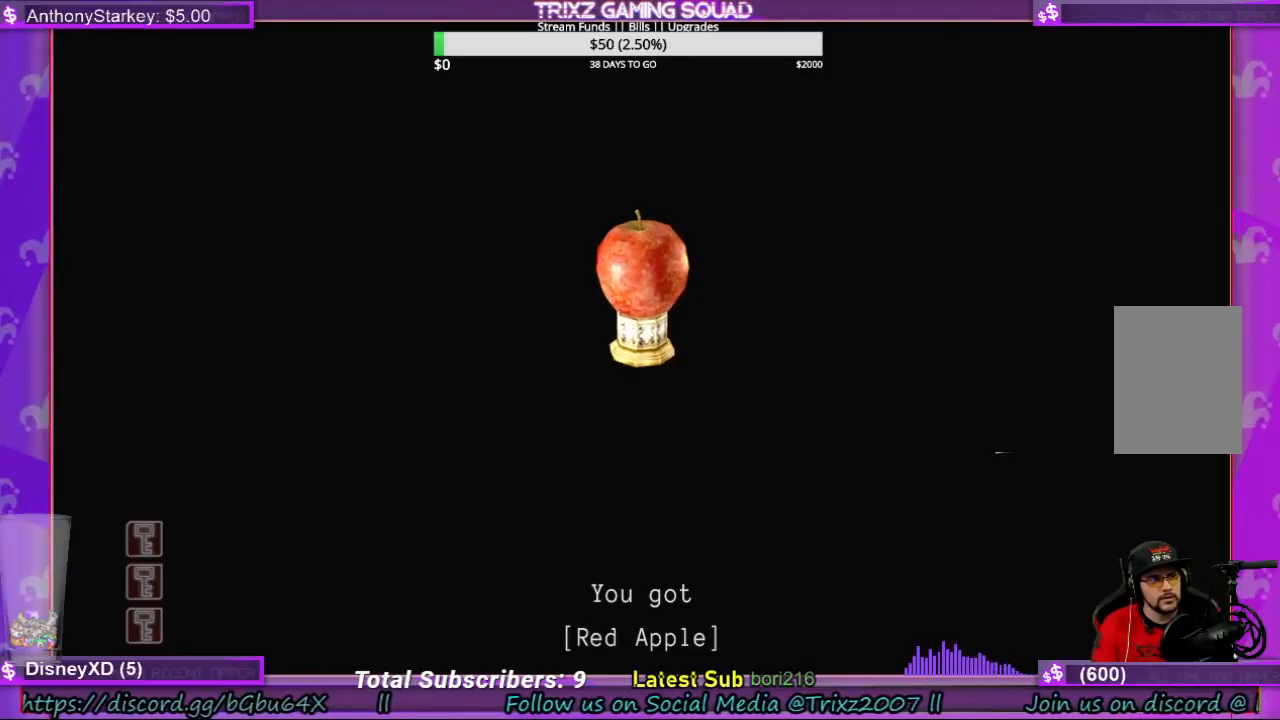
{"keys": [], "mouse": [], "events": [[66, "e", "down"], [133, "w", "up"], [166, "e", "up"], [266, "e", "down"], [466, "e", "up"]]}
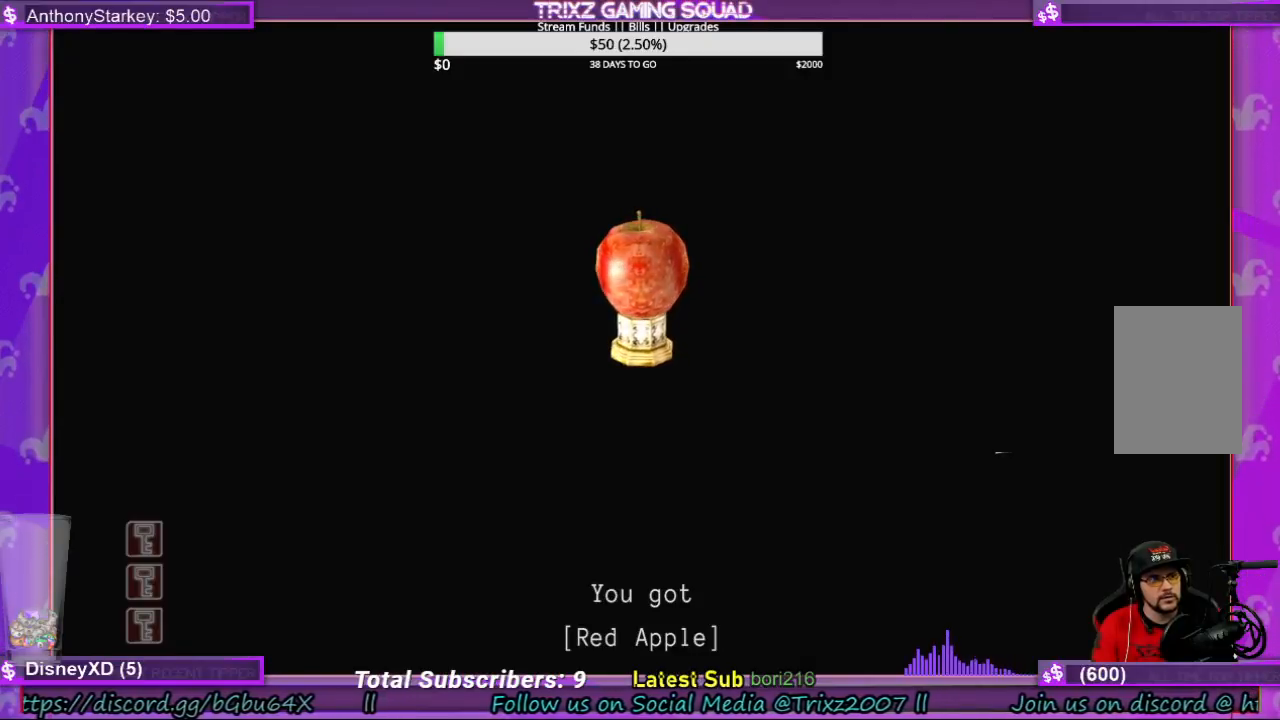
{"keys": [], "mouse": [], "events": [[66, "e", "down"], [166, "e", "up"], [366, "space", "down"], [500, "space", "up"]]}
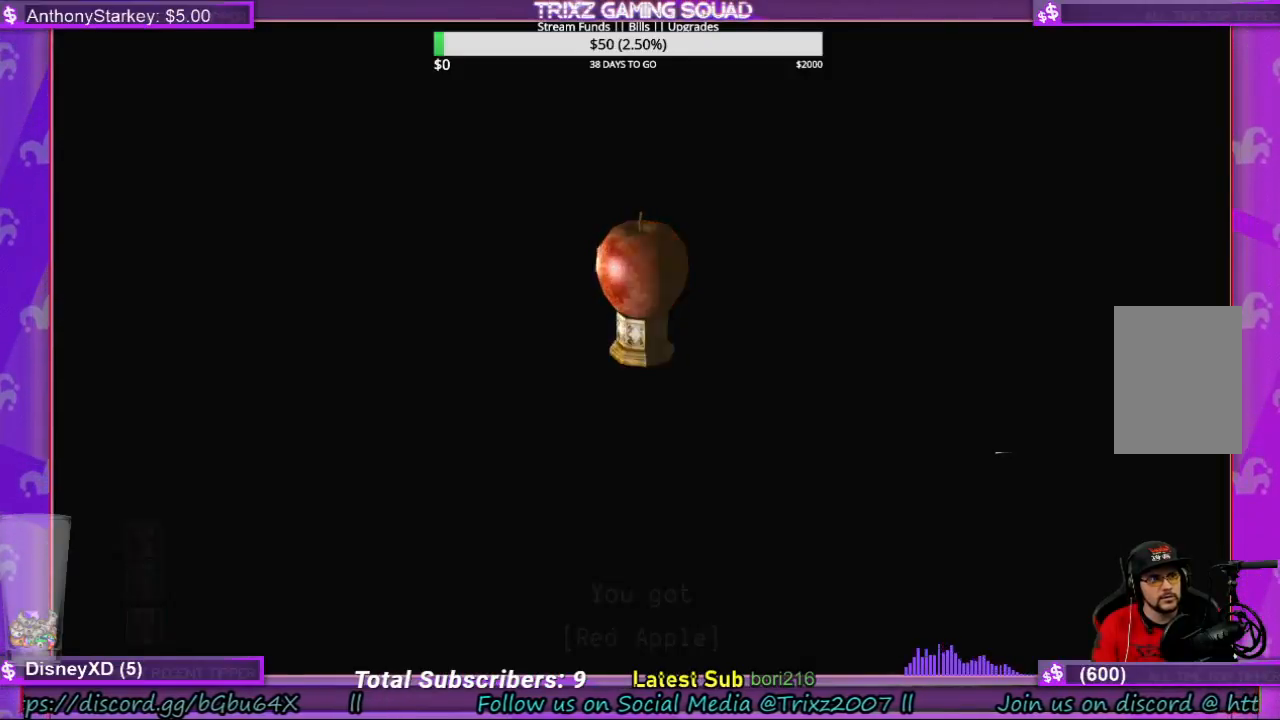
{"keys": [], "mouse": [], "events": []}
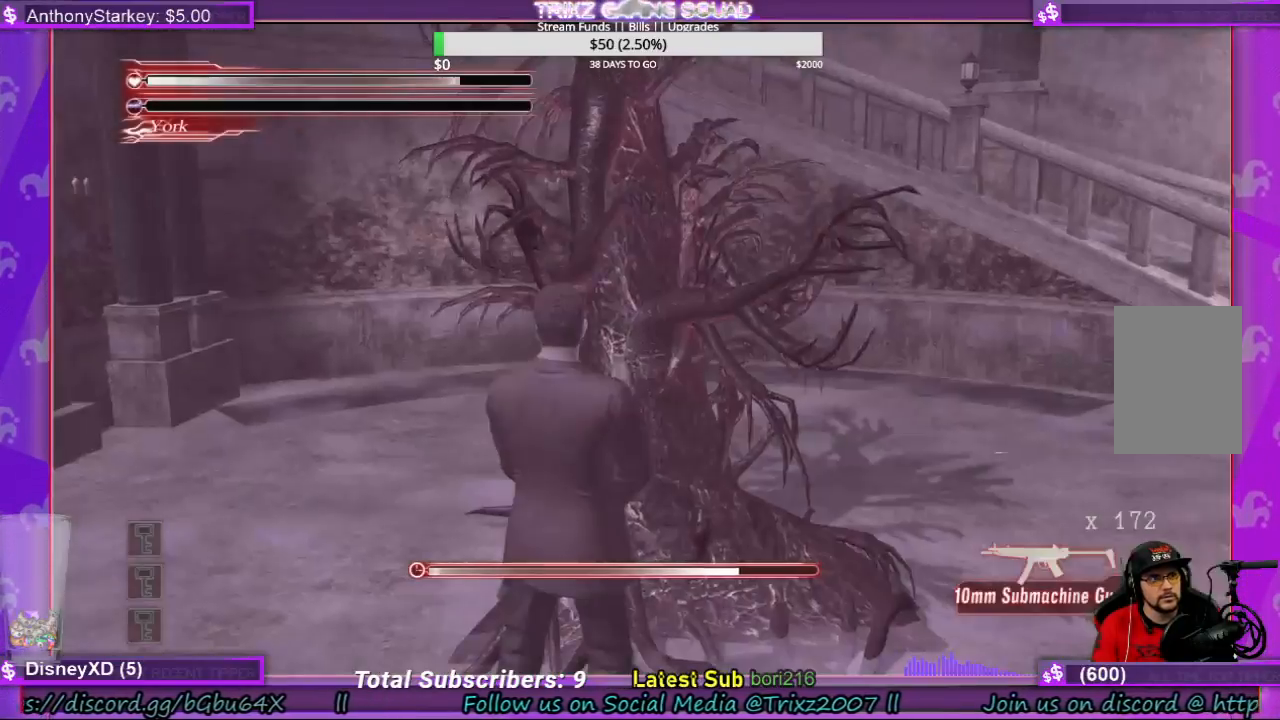
{"keys": ["d", "s"], "mouse": [], "events": [[433, "d", "down"], [500, "s", "down"]]}
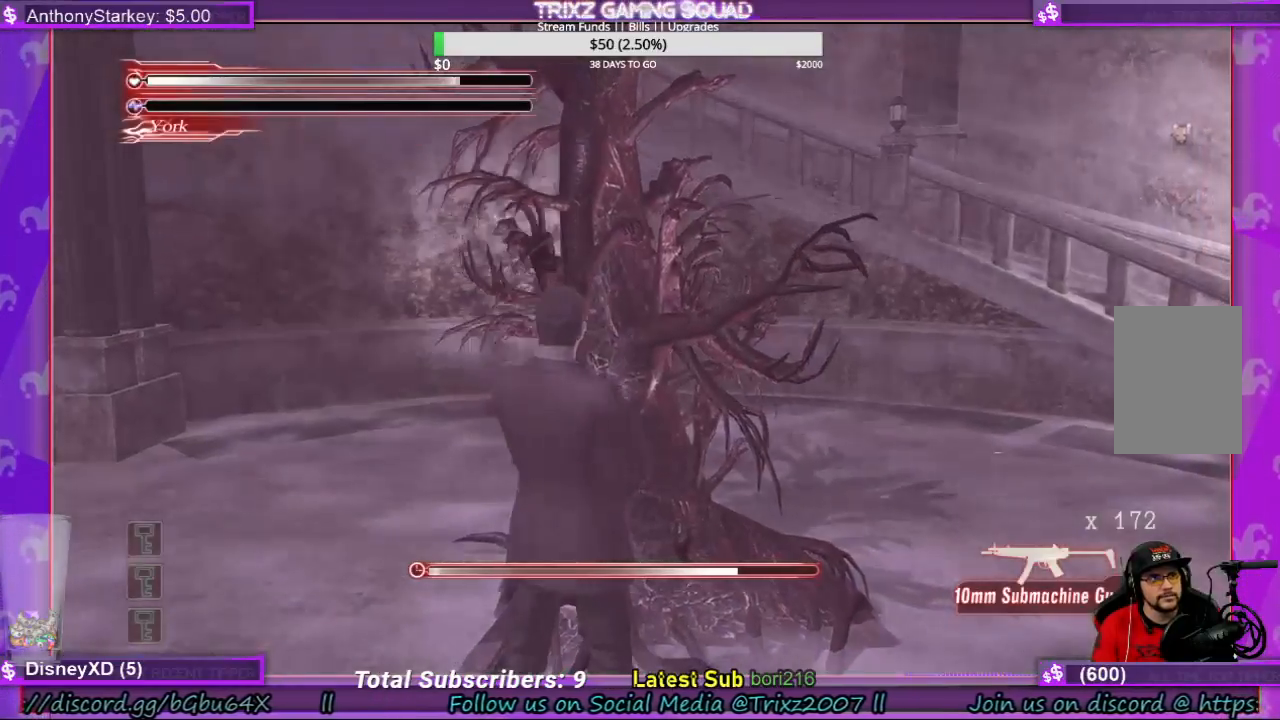
{"keys": ["d", "s", "shift"], "mouse": [], "events": [[133, "shift", "down"]]}
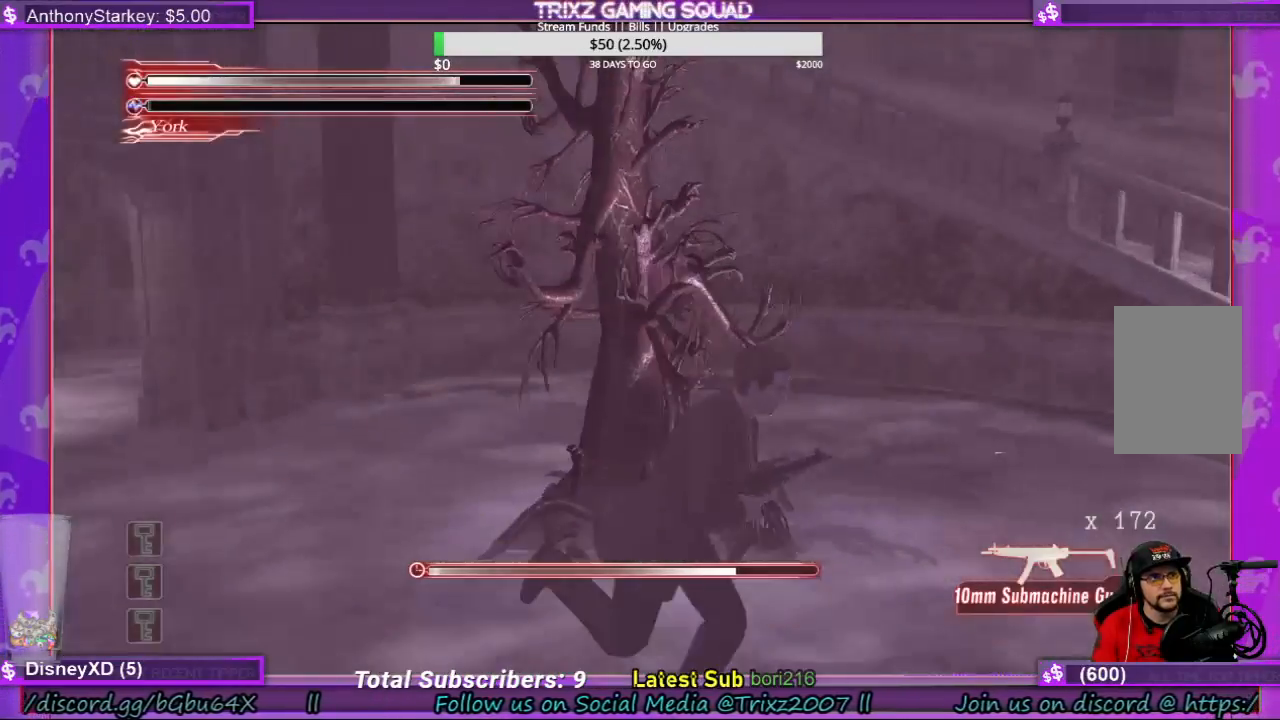
{"keys": ["d", "s", "shift"], "mouse": [], "events": []}
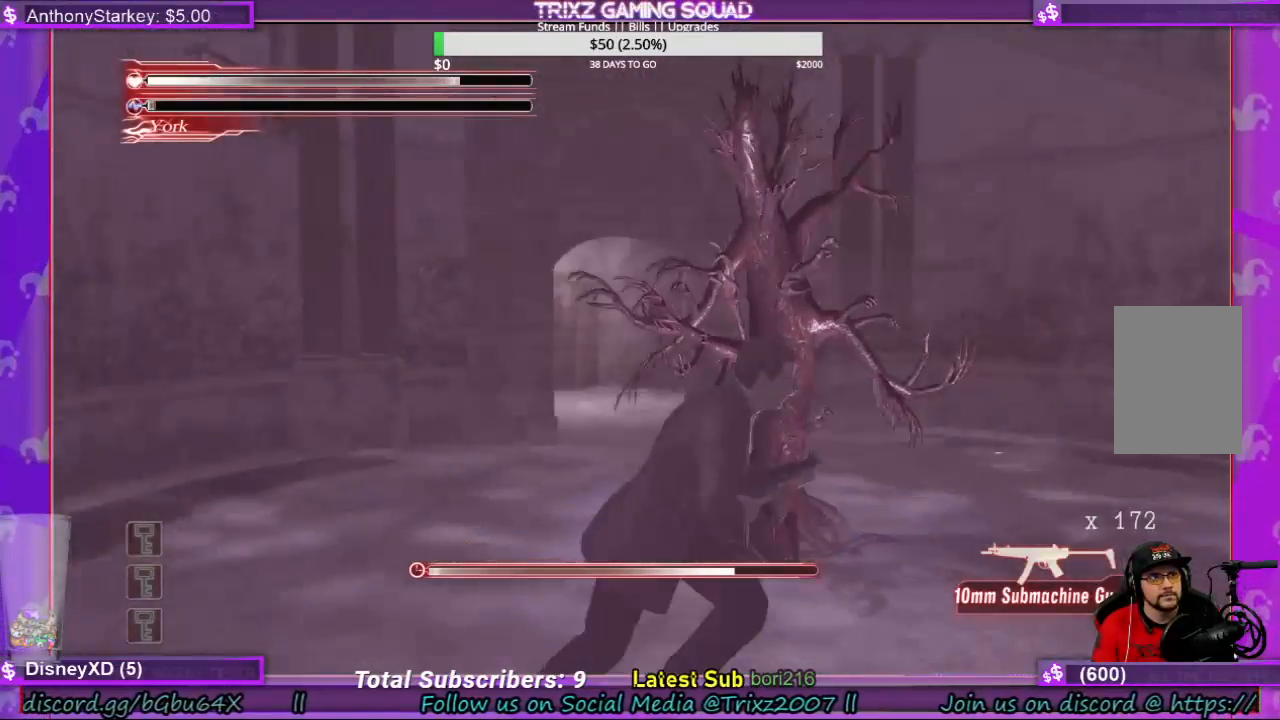
{"keys": ["d", "s"], "mouse": [], "events": [[500, "shift", "up"]]}
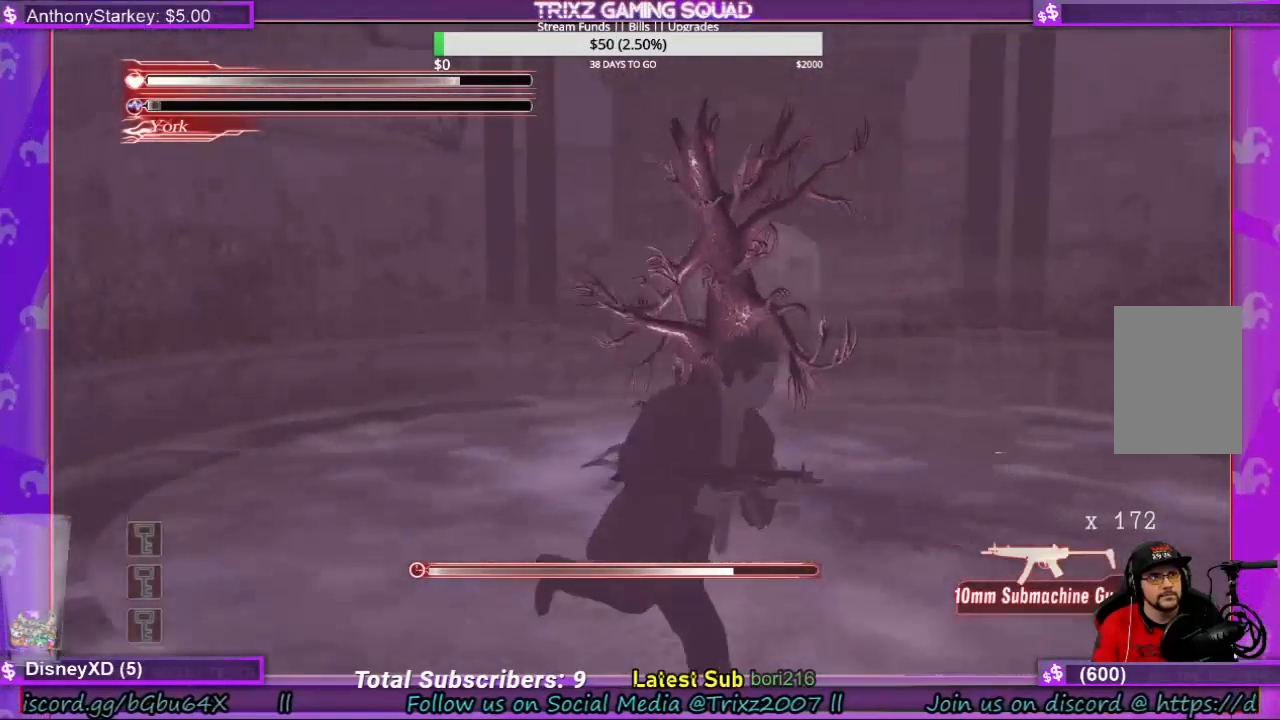
{"keys": [], "mouse": [], "events": [[166, "s", "up"], [233, "d", "up"]]}
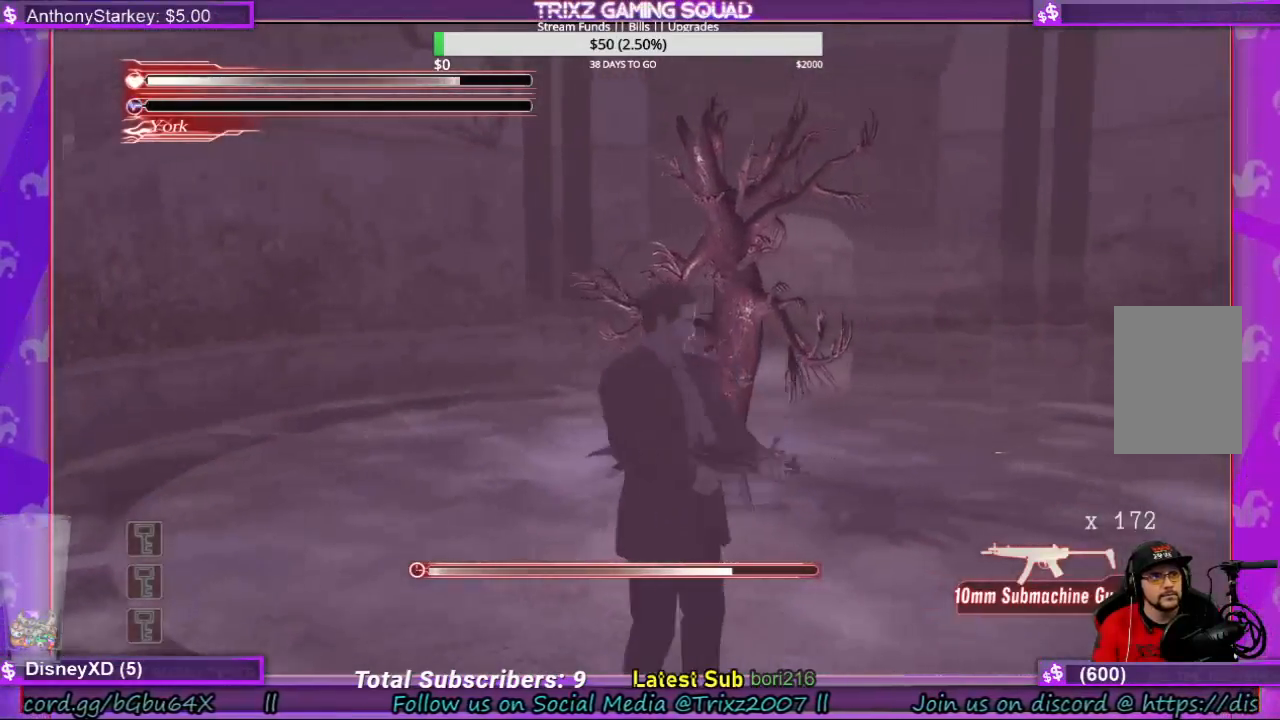
{"keys": ["d"], "mouse": [], "events": [[366, "d", "down"]]}
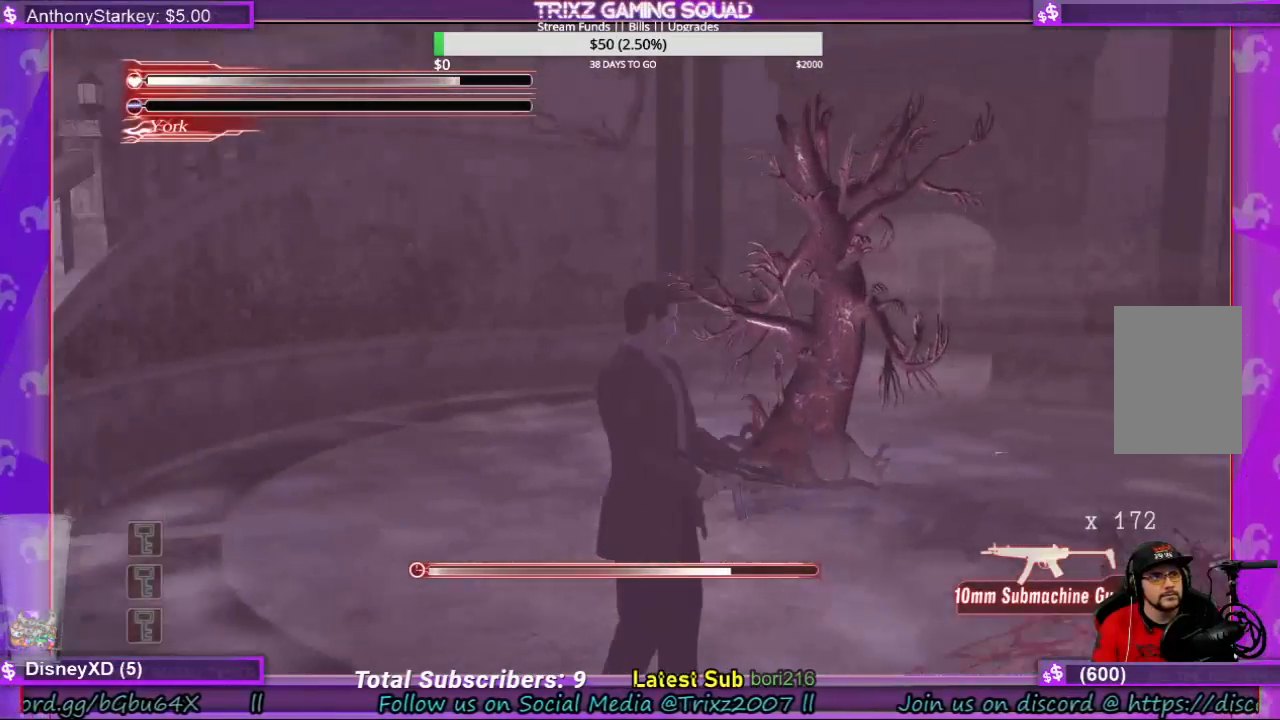
{"keys": [], "mouse": [], "events": [[33, "d", "up"]]}
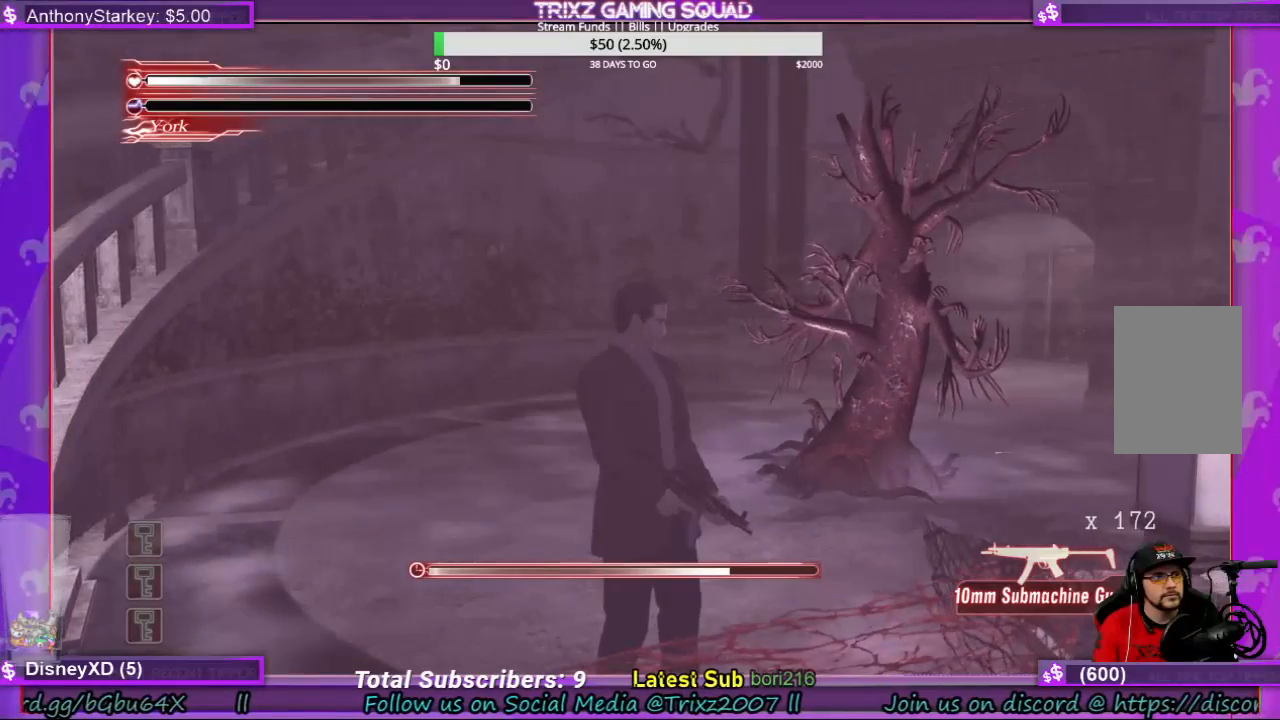
{"keys": [], "mouse": [], "events": []}
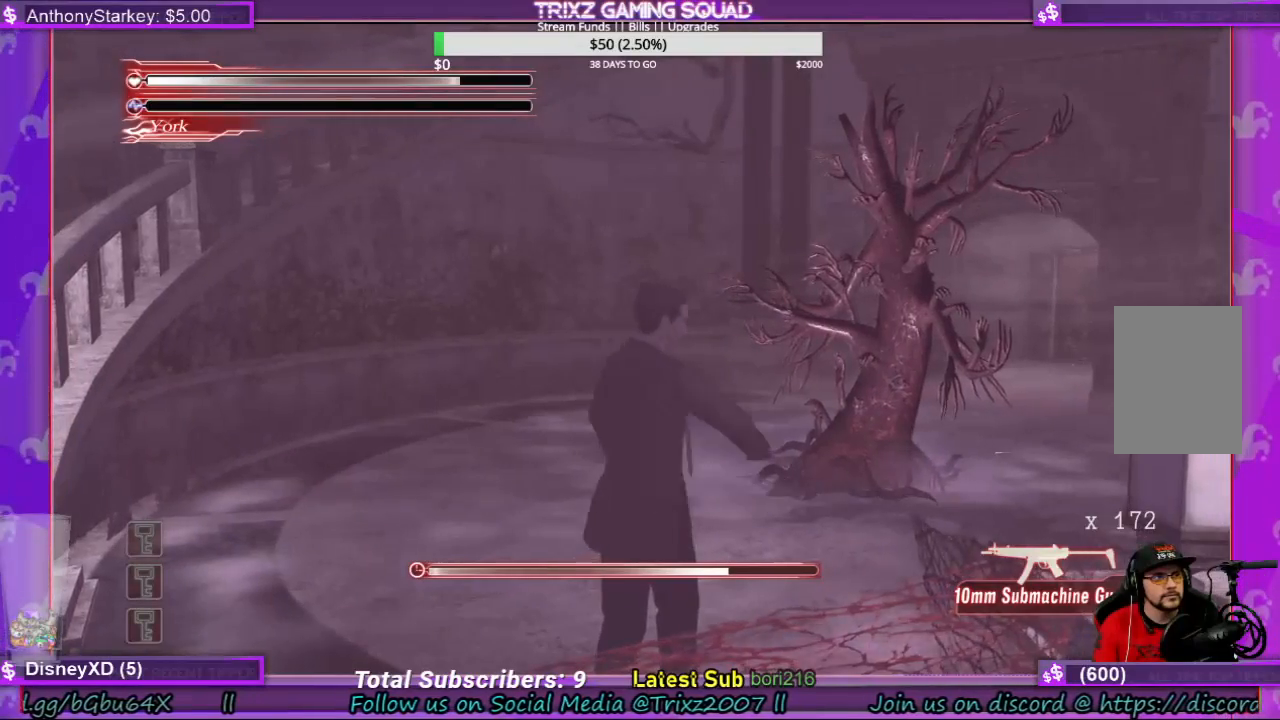
{"keys": ["shift"], "mouse": [], "events": [[233, "w", "down"], [266, "d", "down"], [300, "shift", "down"], [500, "d", "up"], [500, "w", "up"]]}
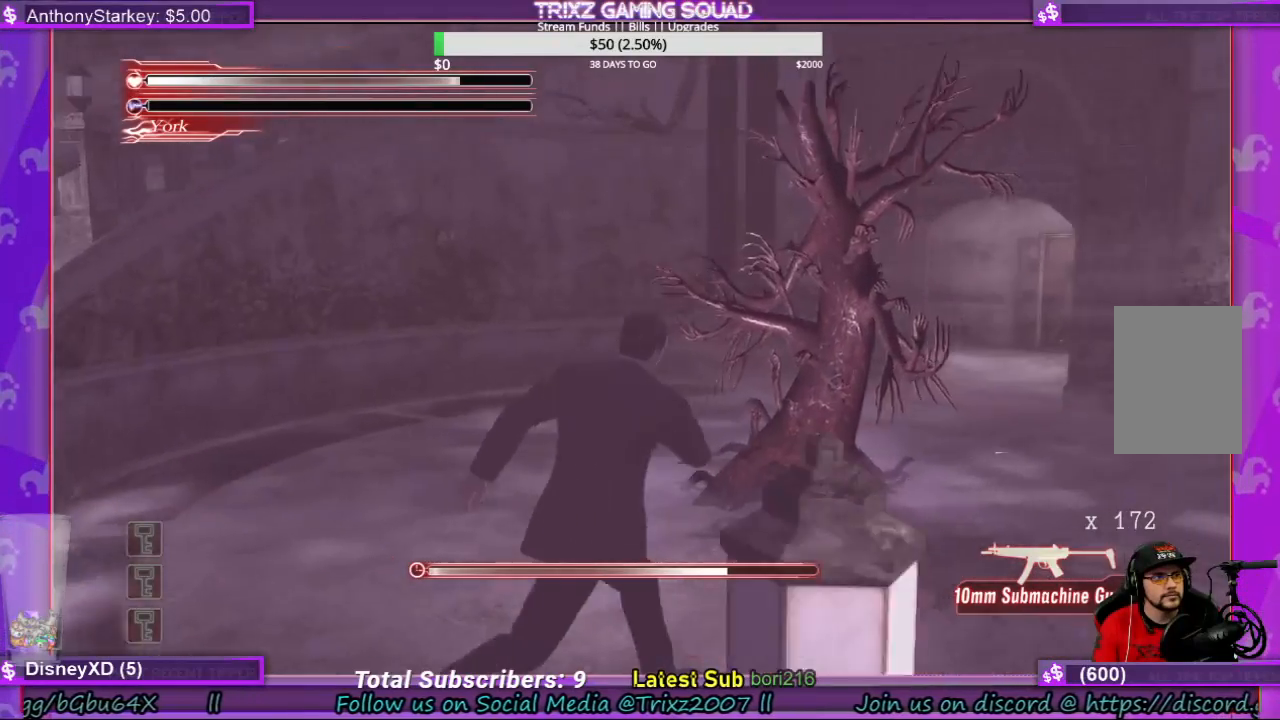
{"keys": ["shift", "w"], "mouse": [], "events": [[100, "a", "down"], [433, "w", "down"], [466, "a", "up"]]}
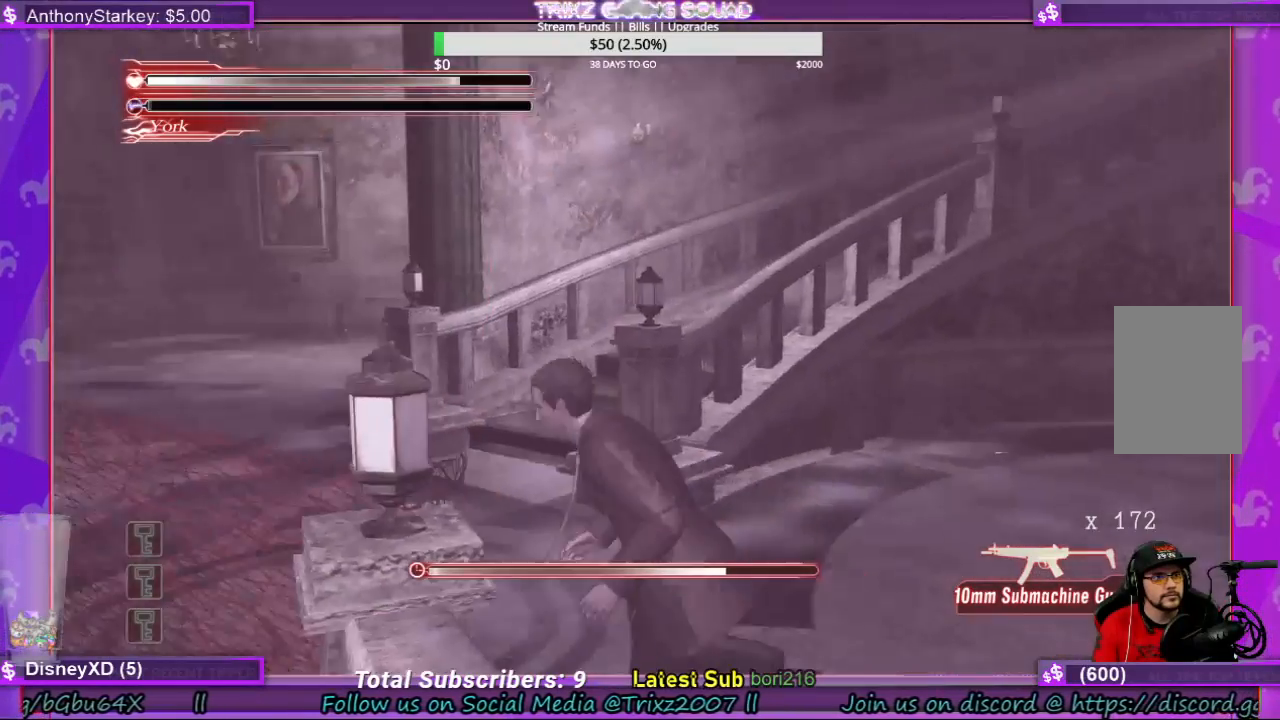
{"keys": ["d", "shift", "w"], "mouse": [], "events": [[66, "d", "down"], [66, "e", "down"], [200, "e", "up"]]}
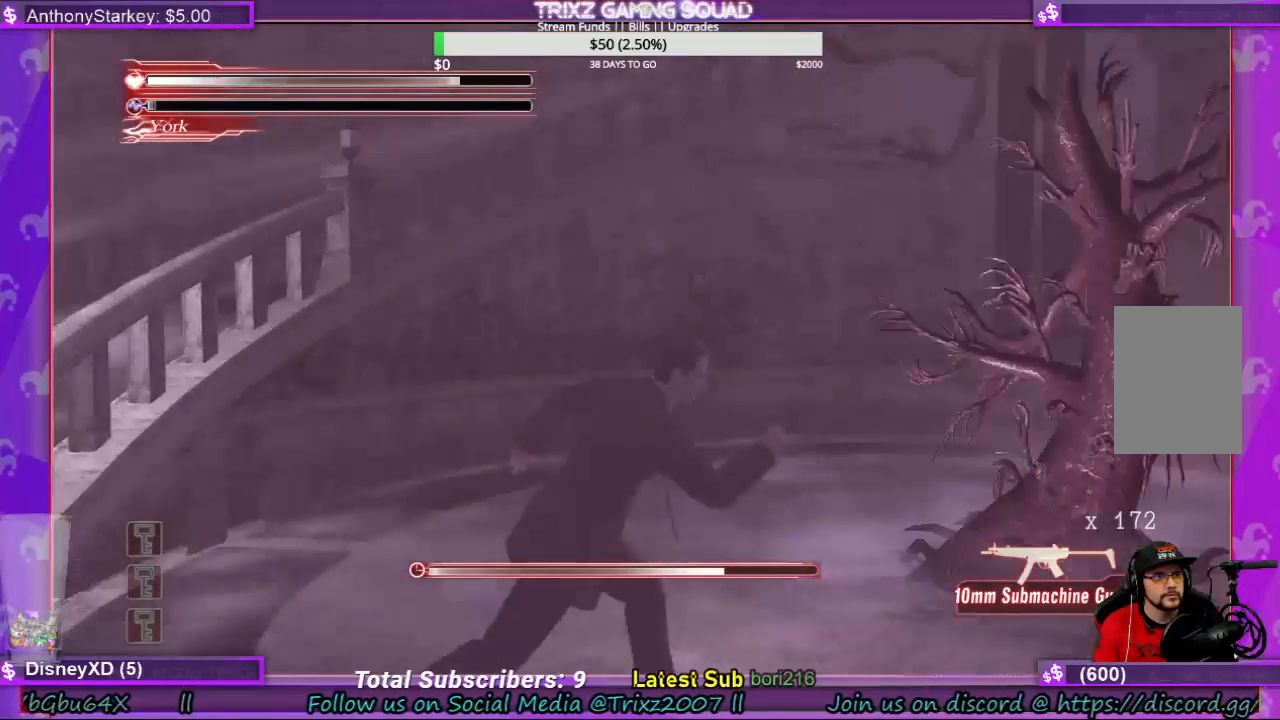
{"keys": ["shift", "w"], "mouse": [], "events": [[366, "d", "up"]]}
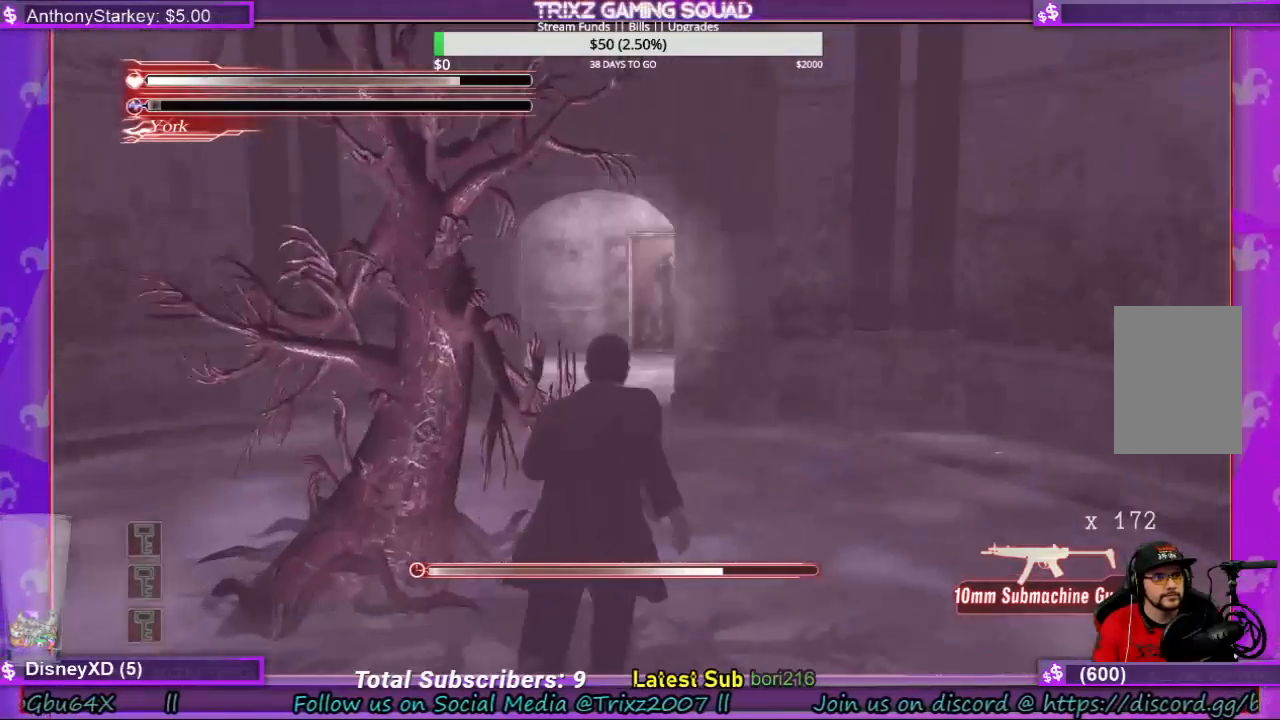
{"keys": ["d", "shift", "w"], "mouse": [], "events": [[233, "d", "down"]]}
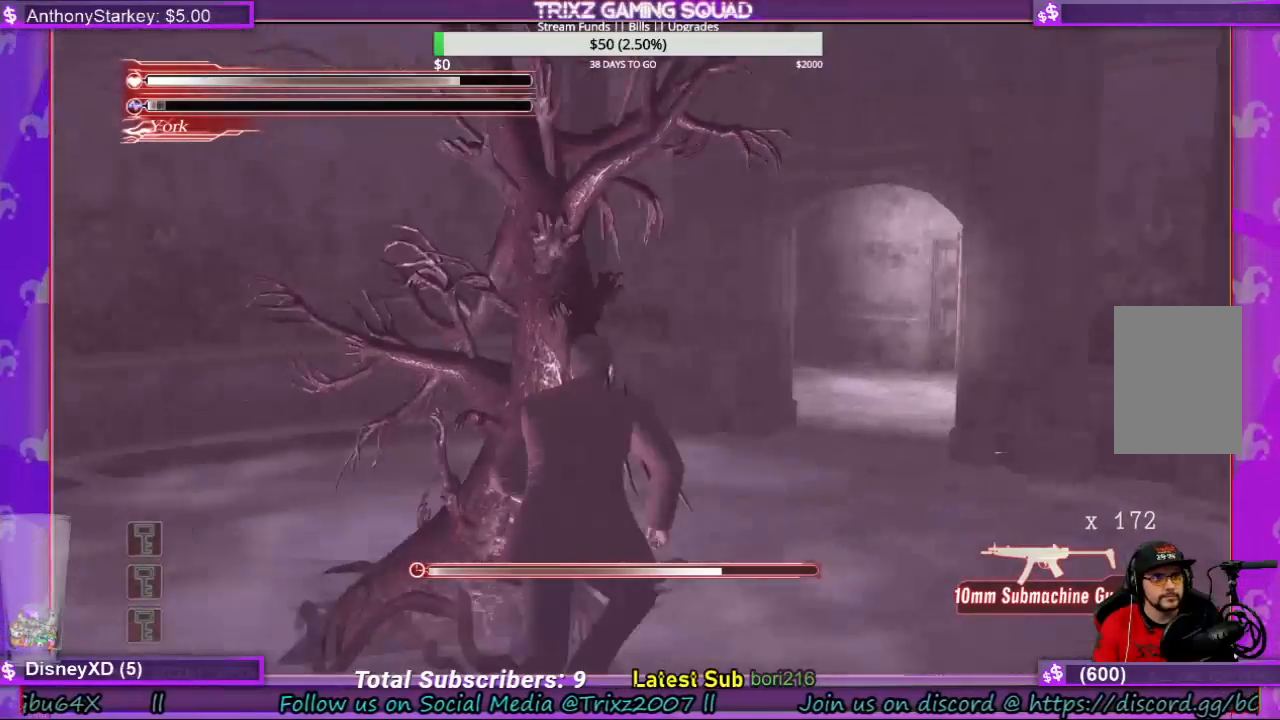
{"keys": ["d", "shift"], "mouse": [], "events": [[100, "w", "up"], [233, "s", "down"], [400, "s", "up"]]}
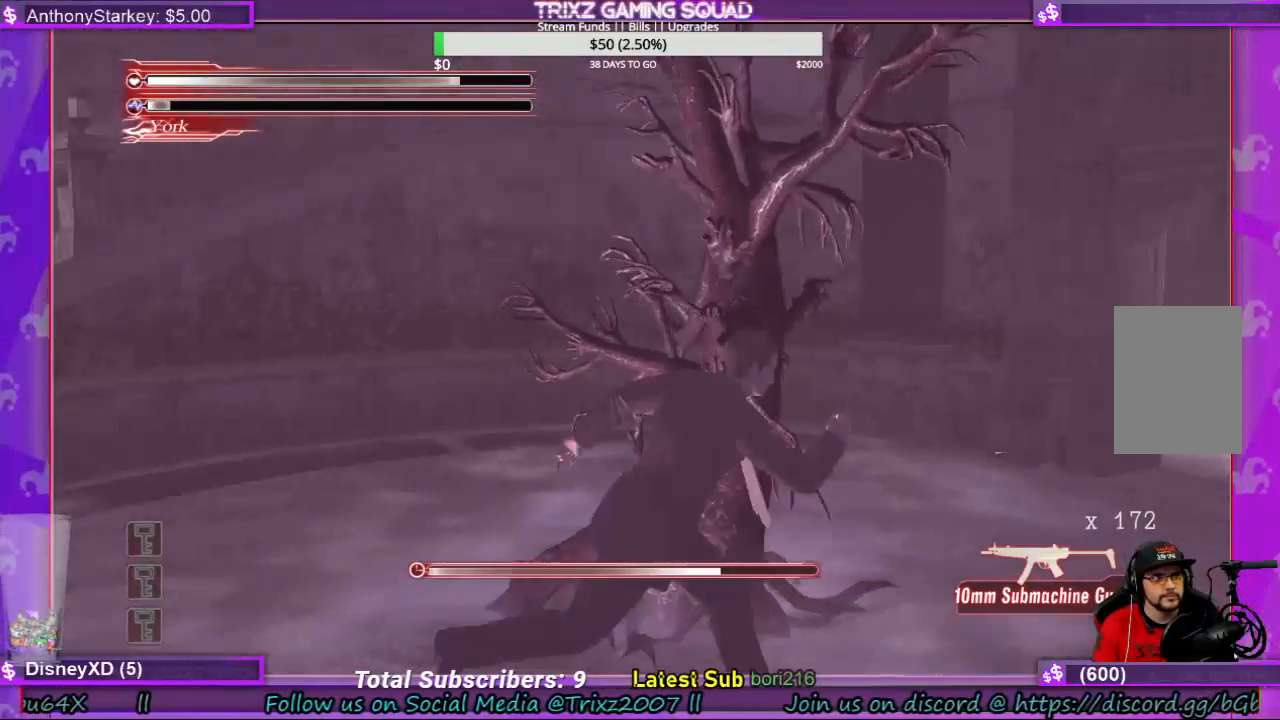
{"keys": ["d", "s", "shift"], "mouse": [], "events": [[66, "w", "down"], [100, "w", "up"], [166, "s", "down"], [233, "d", "up"], [300, "a", "down"], [466, "a", "up"], [466, "d", "down"]]}
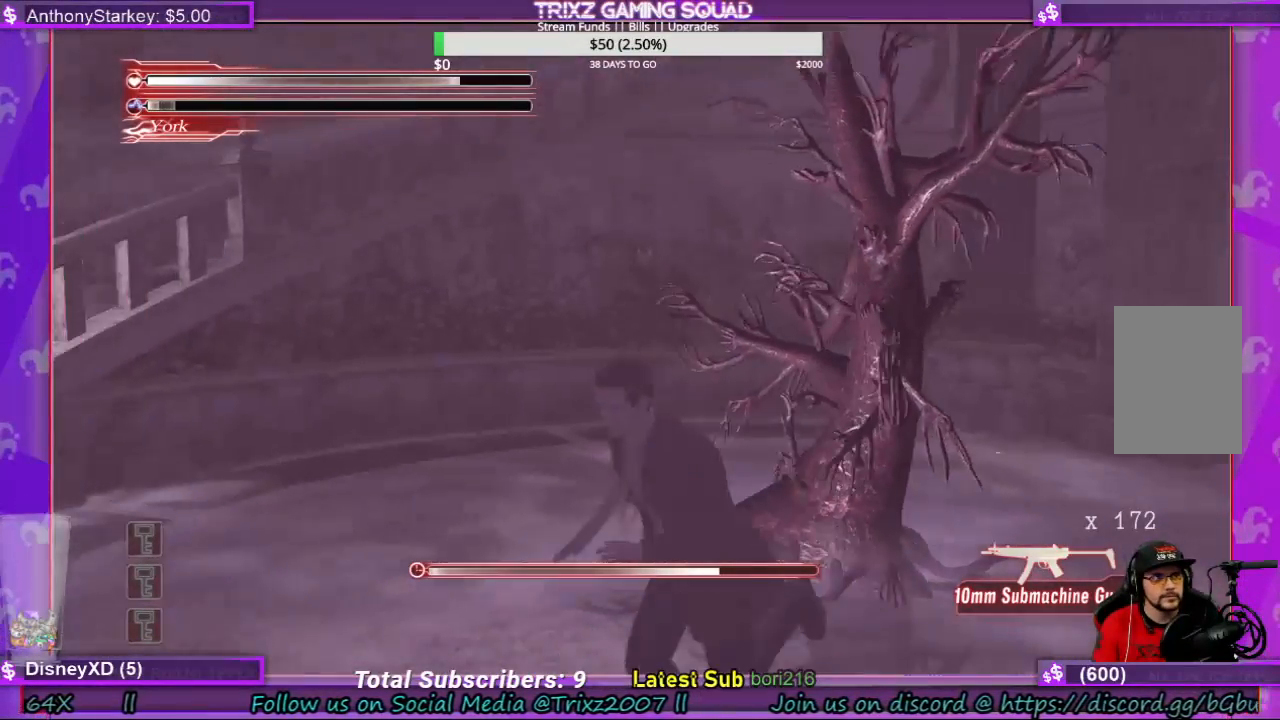
{"keys": ["d", "shift", "w"], "mouse": [], "events": [[166, "s", "up"], [333, "w", "down"]]}
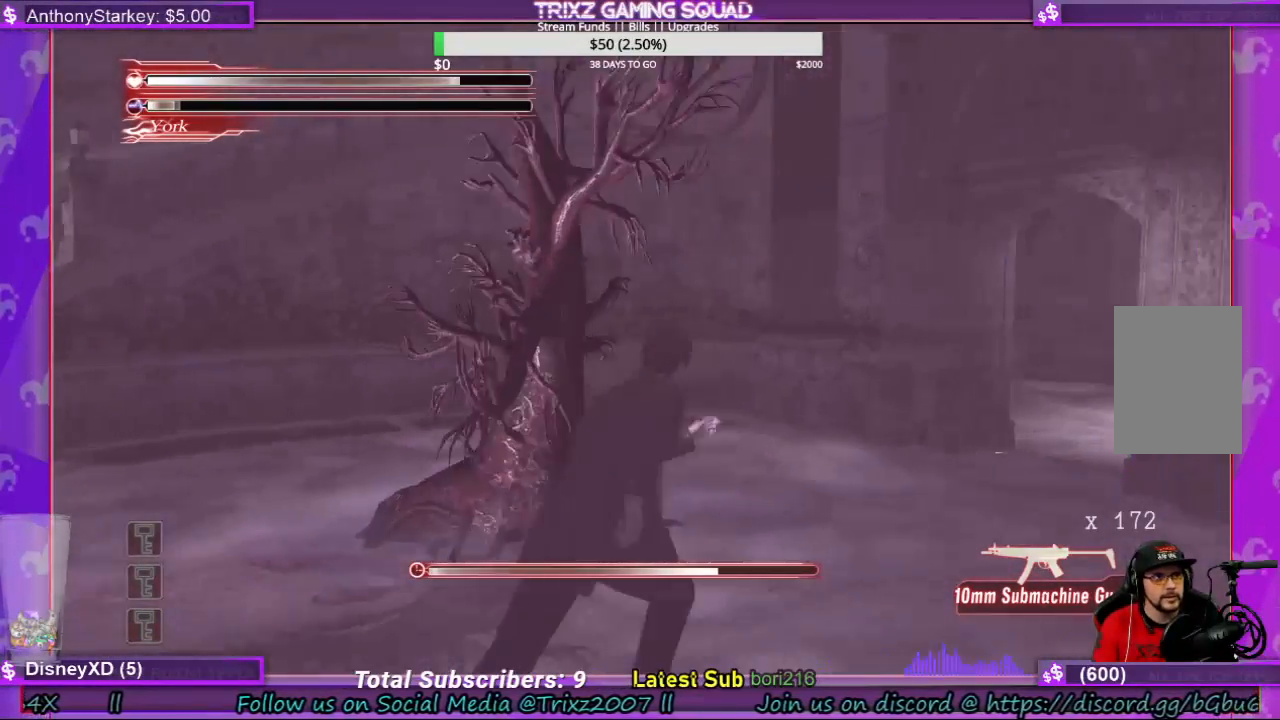
{"keys": ["shift", "w"], "mouse": [], "events": [[366, "d", "up"]]}
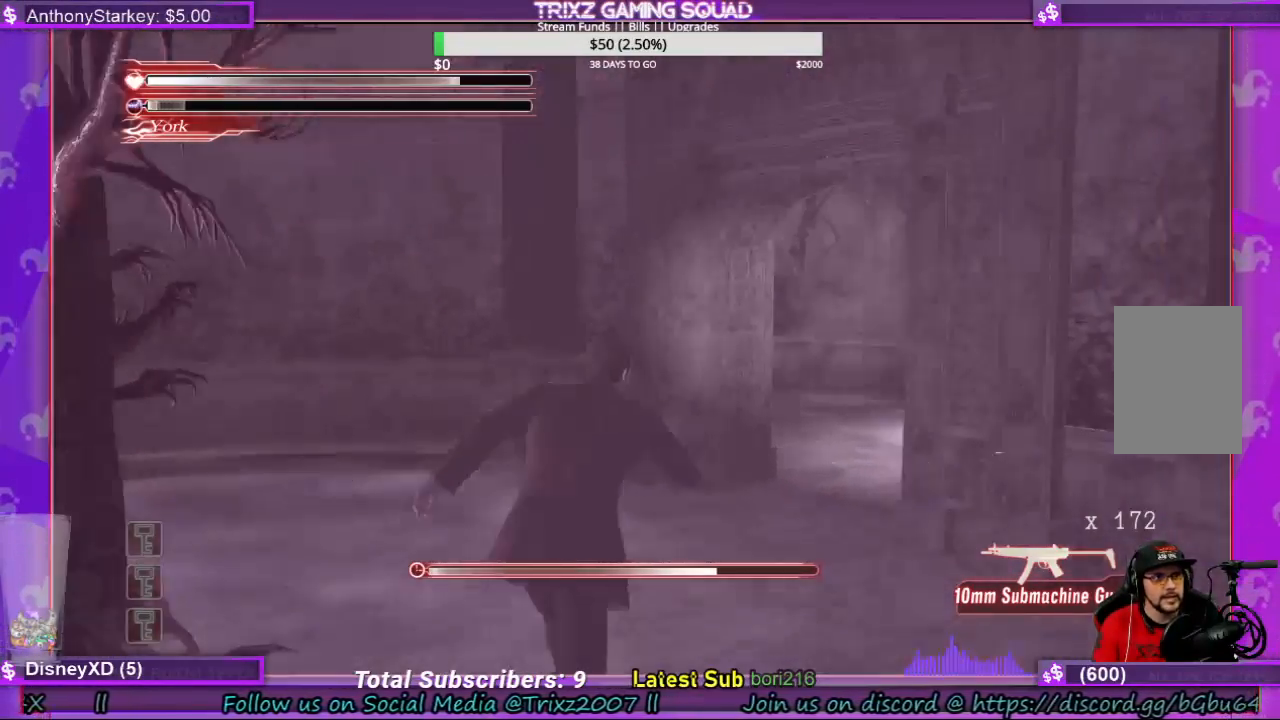
{"keys": ["a", "shift", "w"], "mouse": [], "events": [[200, "a", "down"]]}
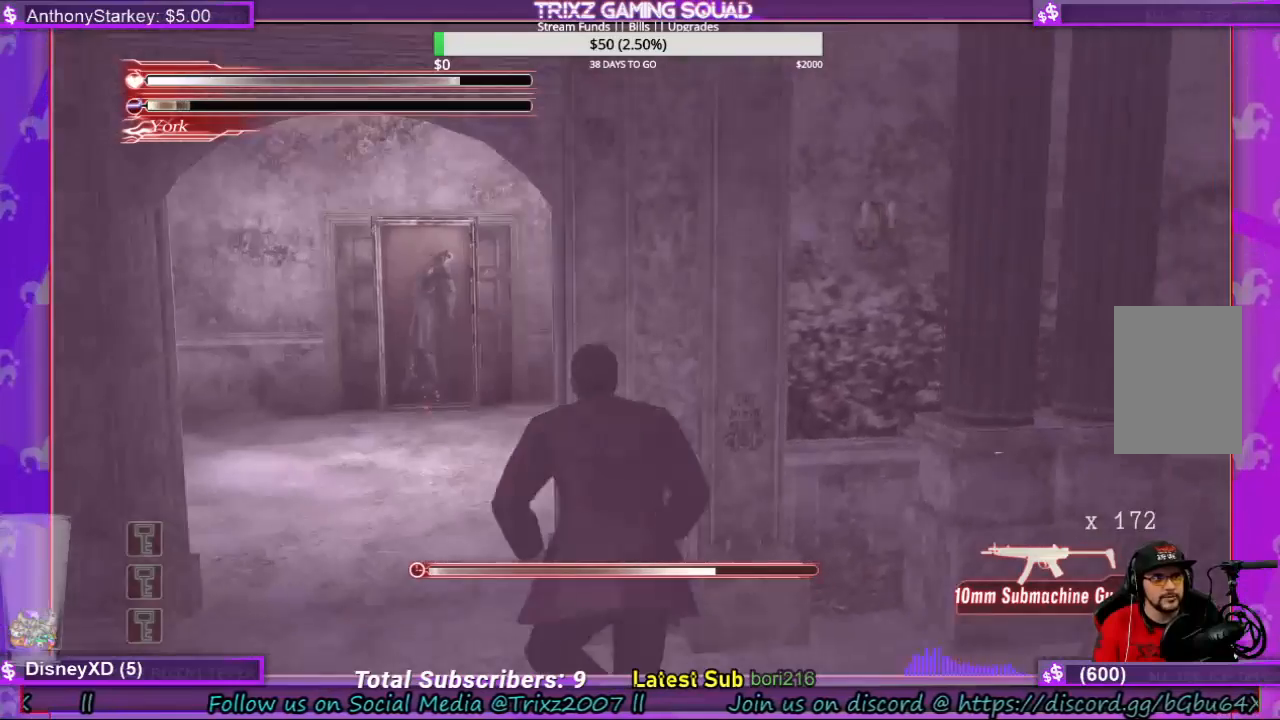
{"keys": ["shift", "w"], "mouse": [], "events": [[66, "a", "up"], [266, "a", "down"], [400, "a", "up"]]}
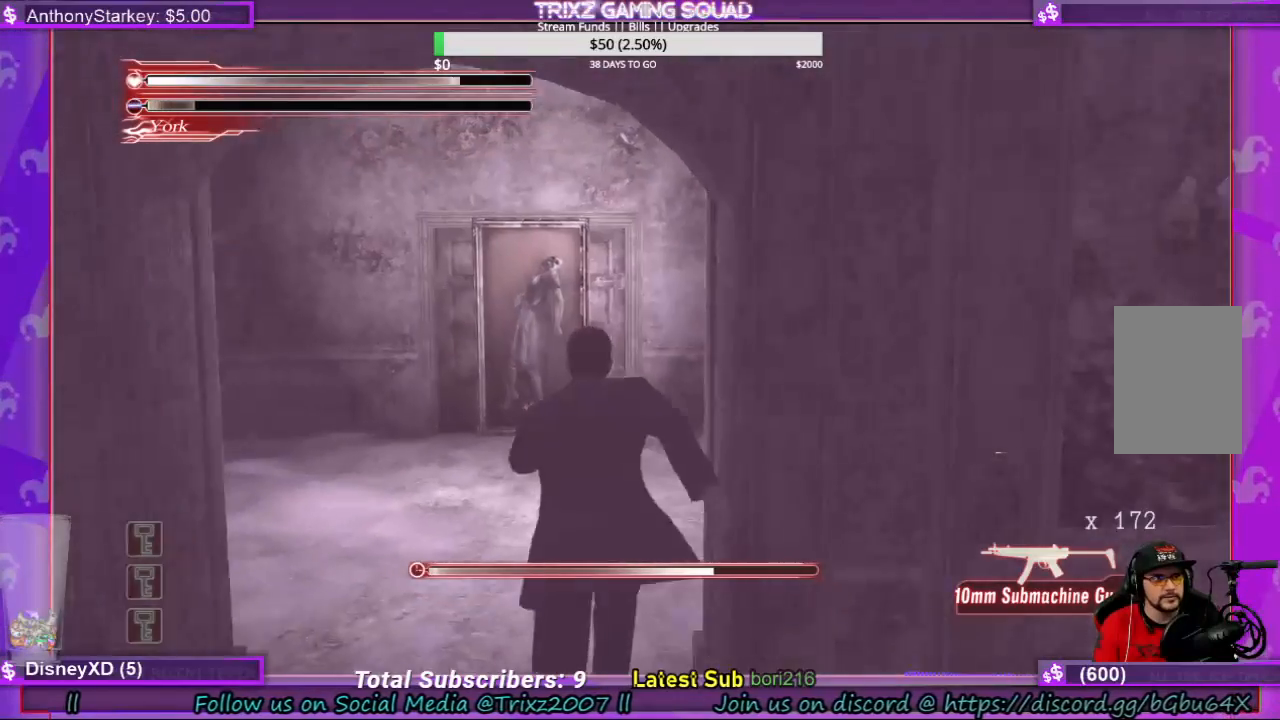
{"keys": ["shift", "w"], "mouse": [], "events": []}
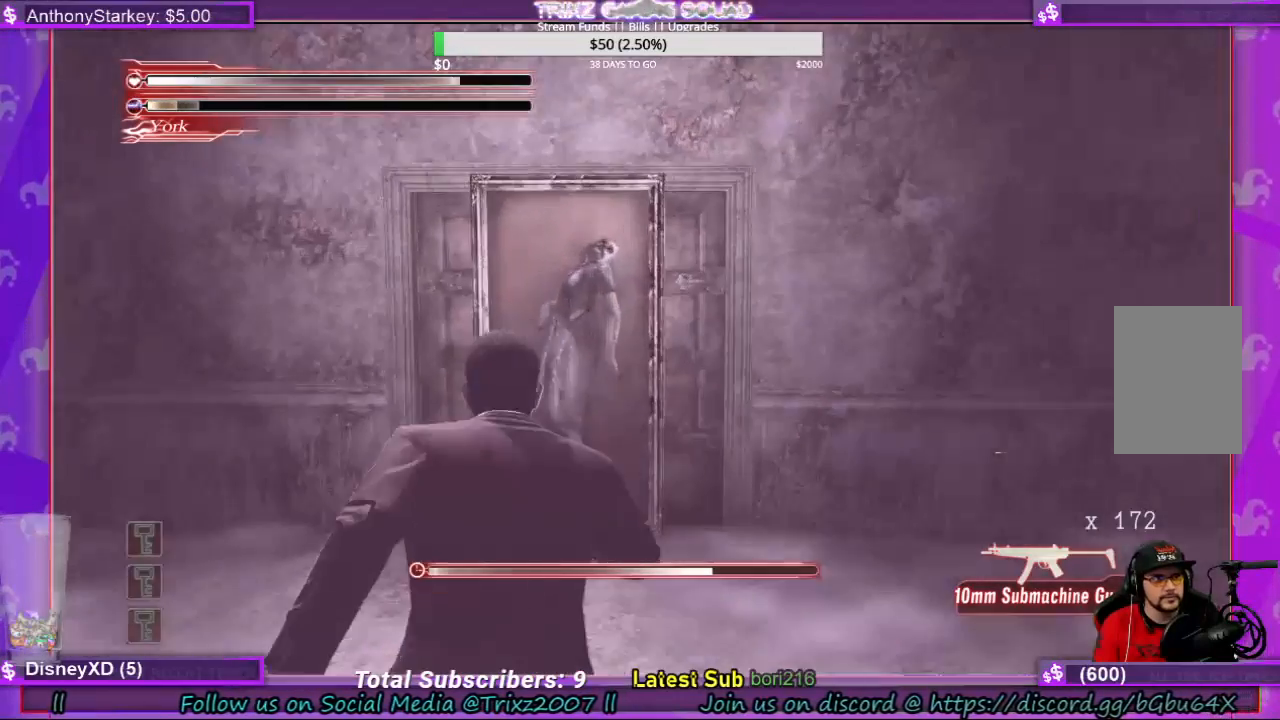
{"keys": ["shift", "w"], "mouse": [], "events": []}
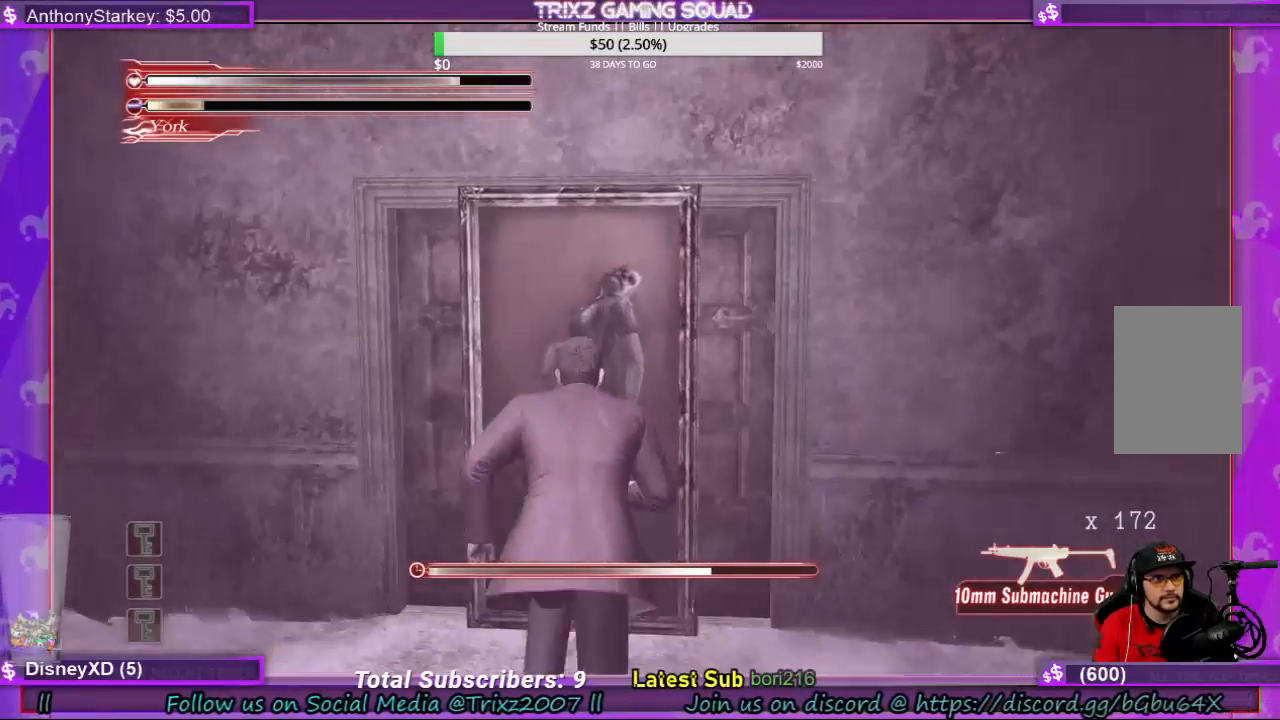
{"keys": [], "mouse": [], "events": [[200, "shift", "up"], [233, "w", "up"]]}
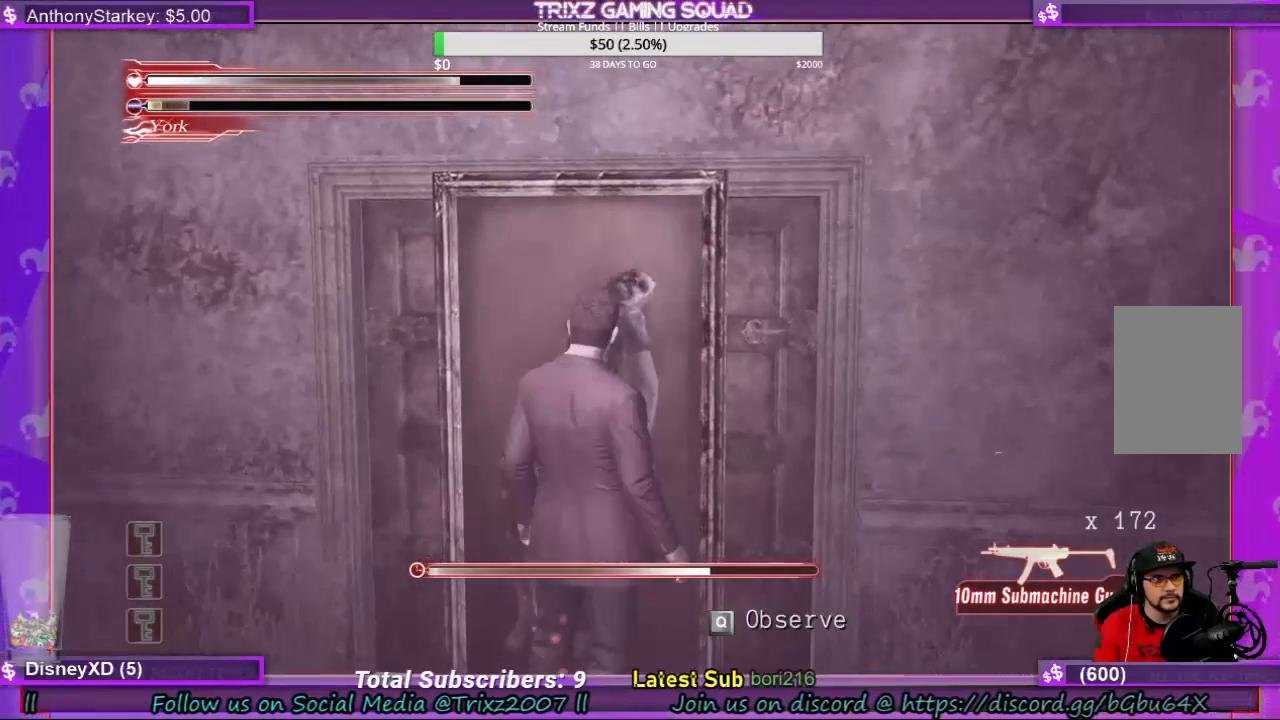
{"keys": ["q"], "mouse": [], "events": [[133, "q", "down"], [333, "q", "up"], [500, "q", "down"]]}